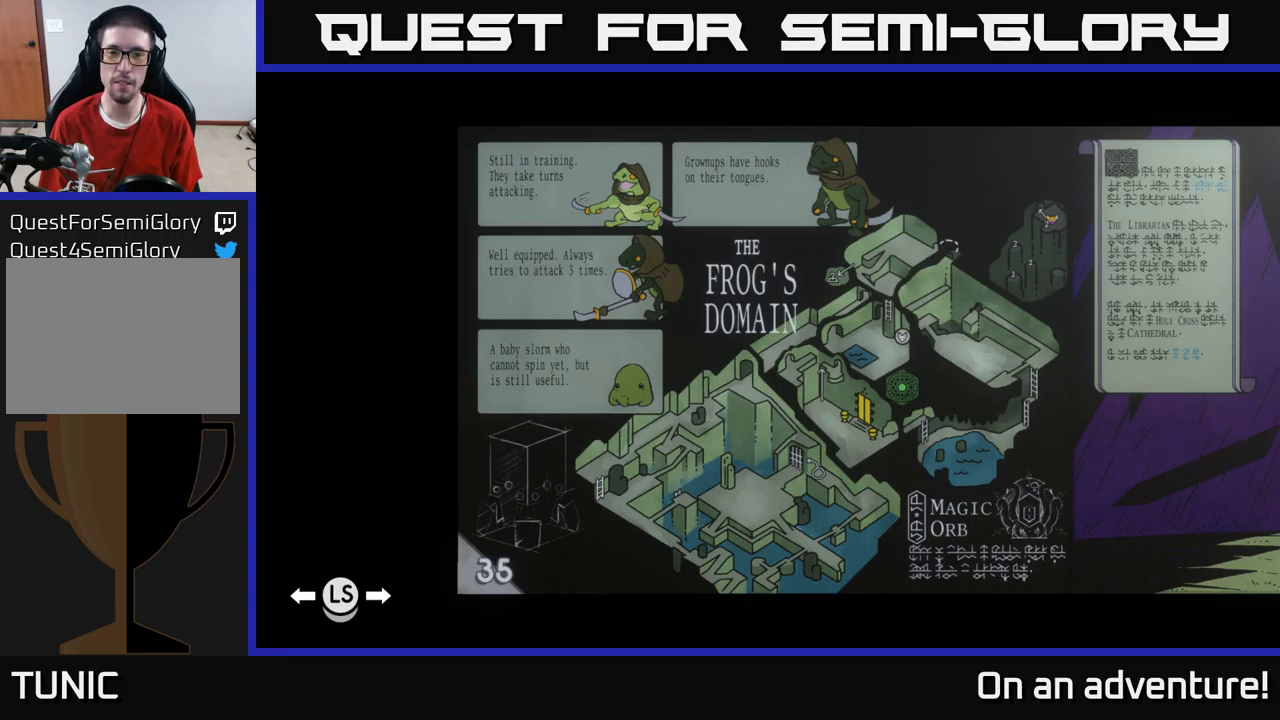
Gameplay with a controller (Xbox layout); each line is a JSON object with the inputs held at the frame after it. "events" lists button and stick changes between this image and that frame as [ms after this image, input, new state], when the widget could be followed in between.
{"buttons": ["B"], "left_stick": "center", "right_stick": "center", "events": [[134, "left_stick", "up"], [334, "left_stick", "center"], [400, "B", "down"]]}
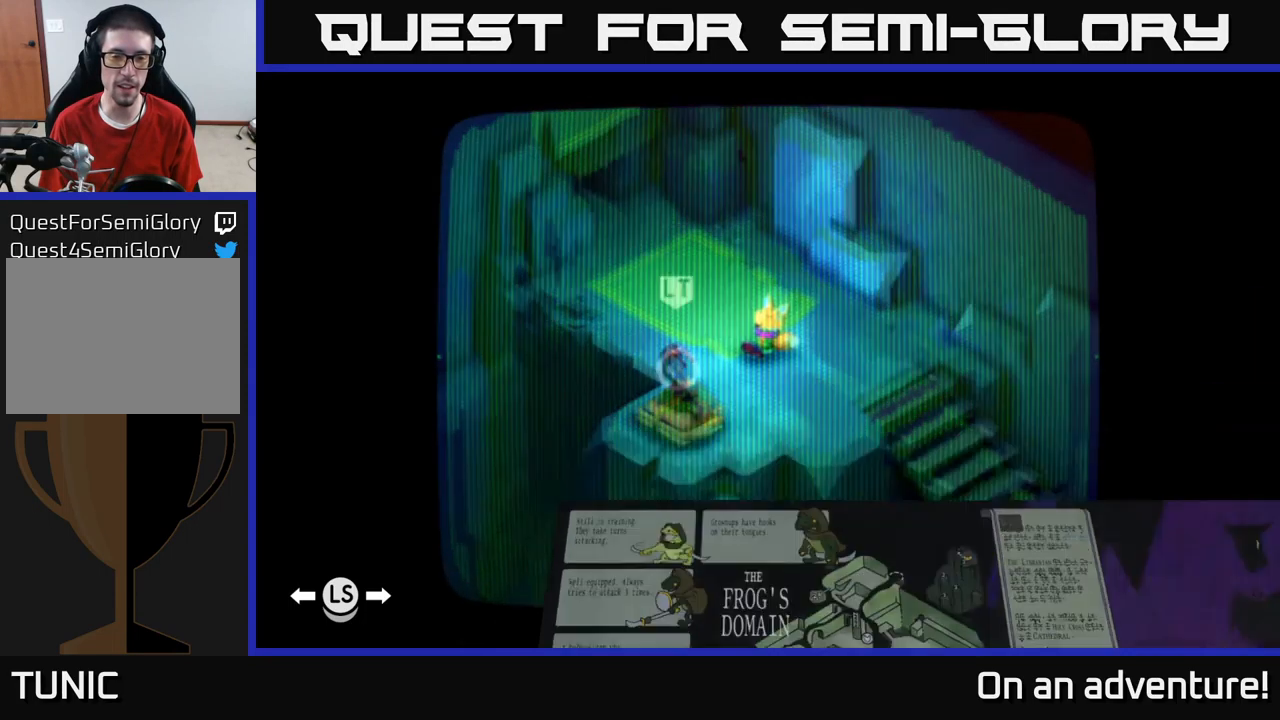
{"buttons": [], "left_stick": "up-left", "right_stick": "center", "events": [[17, "B", "up"], [184, "left_stick", "up"], [350, "left_stick", "up-left"]]}
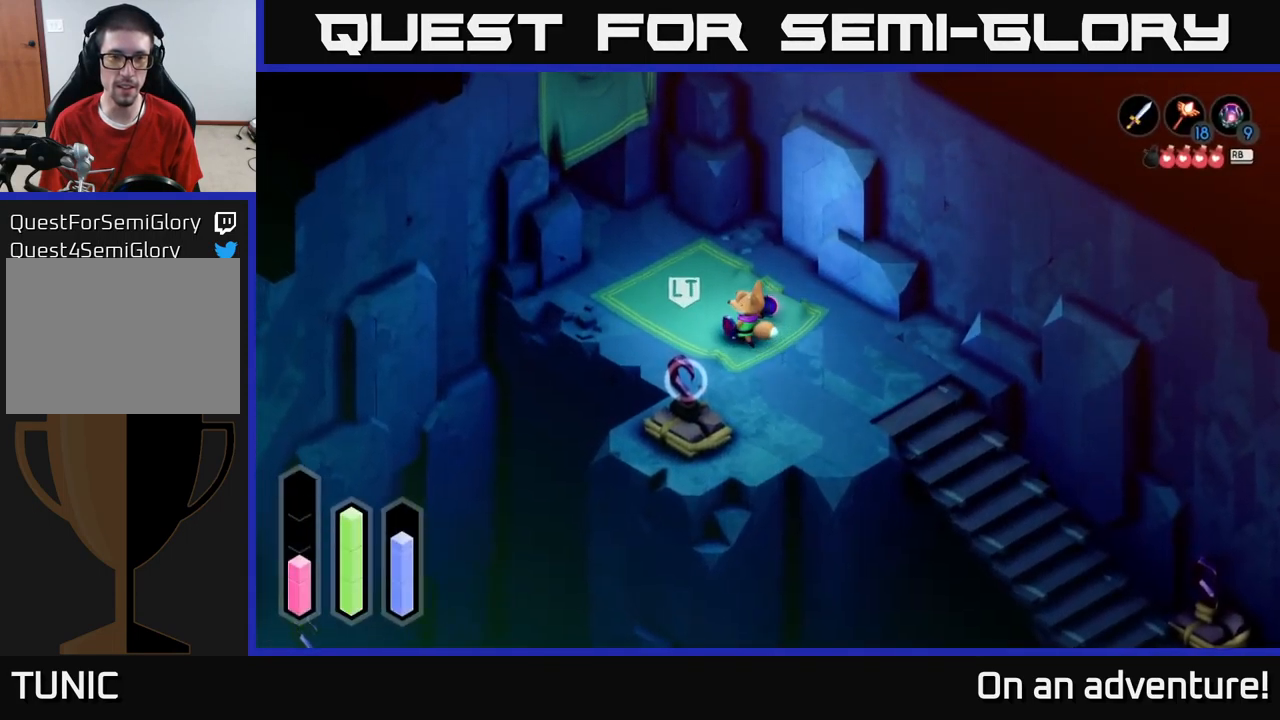
{"buttons": ["A"], "left_stick": "up", "right_stick": "center", "events": [[50, "A", "down"], [400, "left_stick", "up"]]}
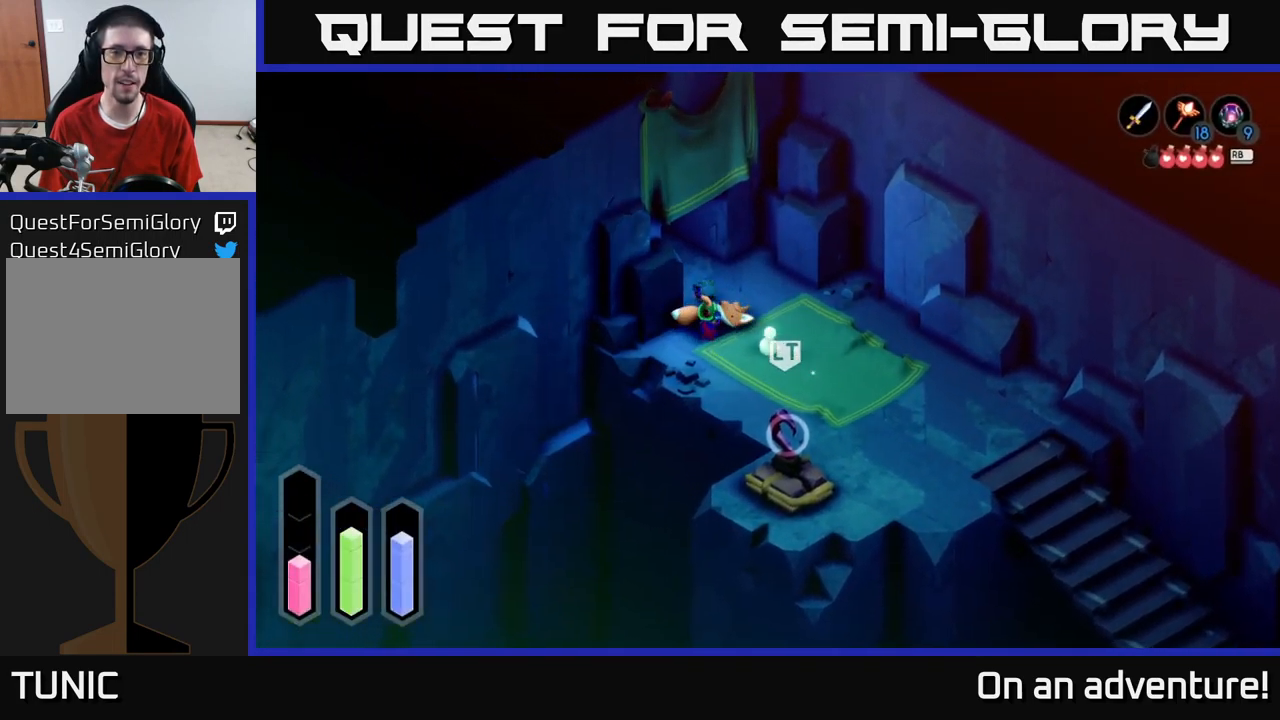
{"buttons": ["A"], "left_stick": "up-left", "right_stick": "center", "events": [[434, "left_stick", "up-left"]]}
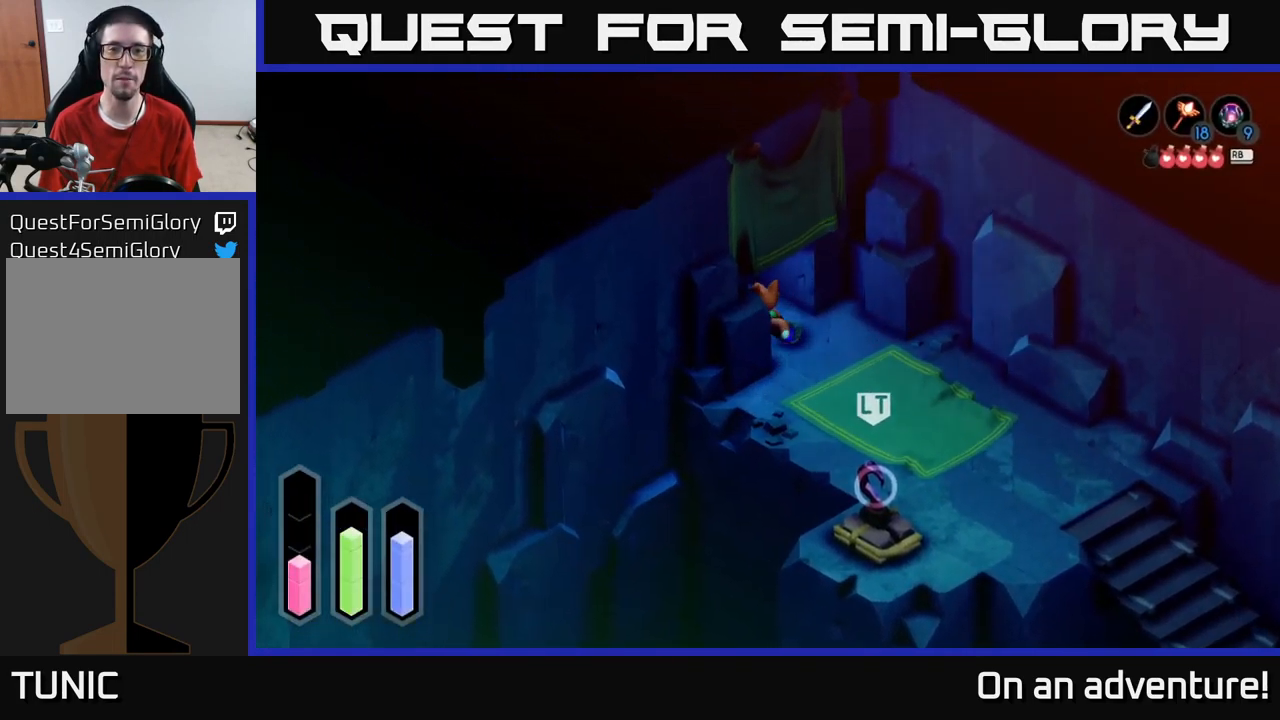
{"buttons": ["A"], "left_stick": "up-left", "right_stick": "center", "events": [[84, "left_stick", "up"], [284, "left_stick", "up-left"]]}
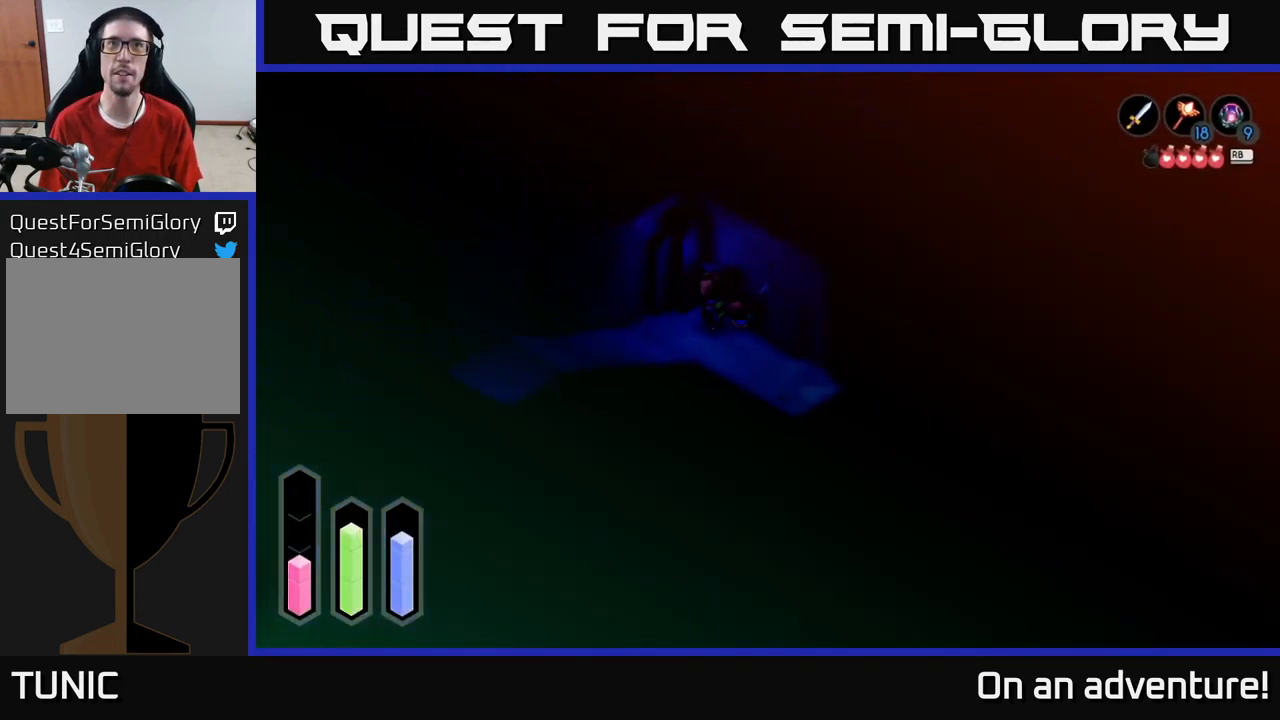
{"buttons": [], "left_stick": "down-left", "right_stick": "center", "events": [[234, "left_stick", "center"], [250, "A", "up"], [384, "left_stick", "down-left"]]}
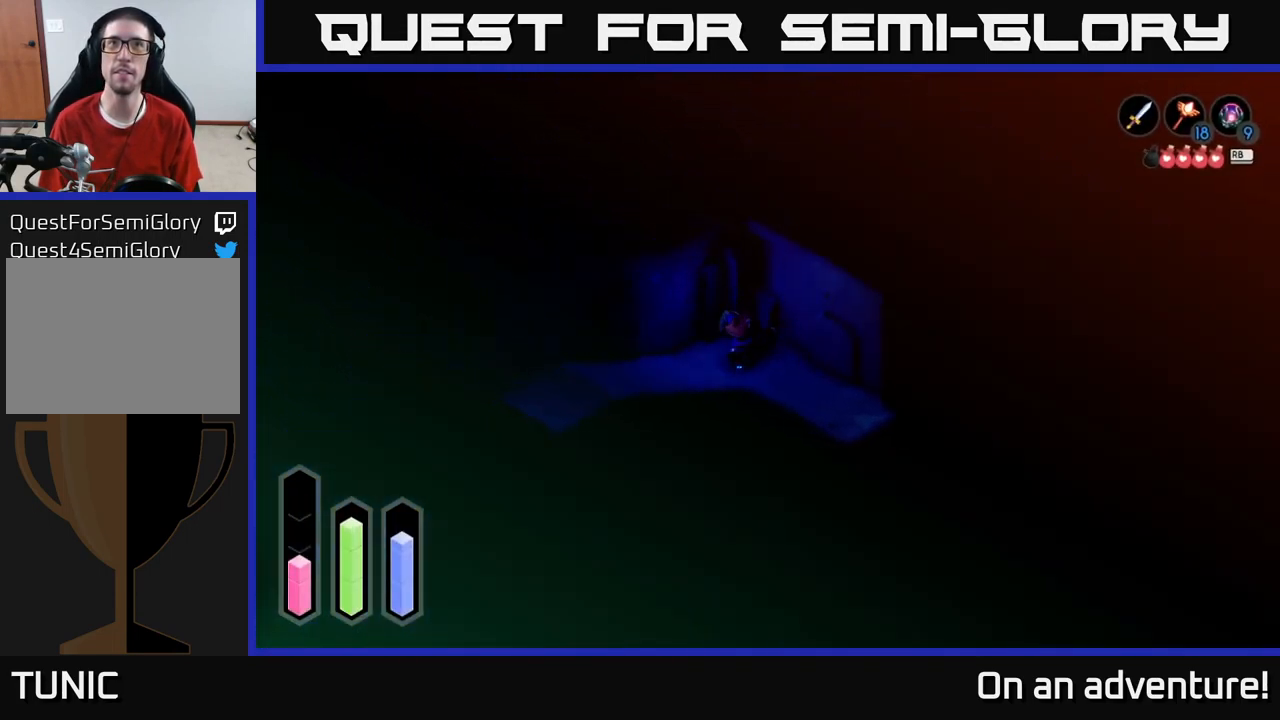
{"buttons": ["A"], "left_stick": "down-left", "right_stick": "center", "events": [[167, "A", "down"]]}
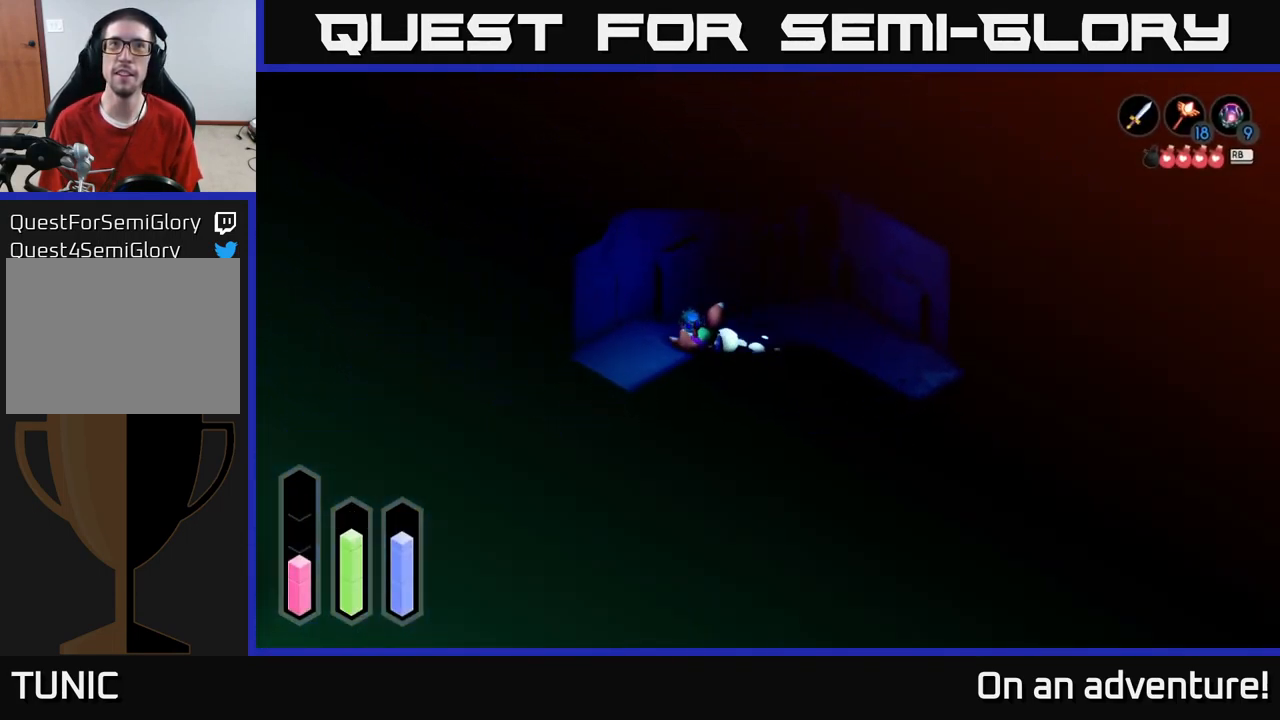
{"buttons": ["A"], "left_stick": "down-left", "right_stick": "center", "events": []}
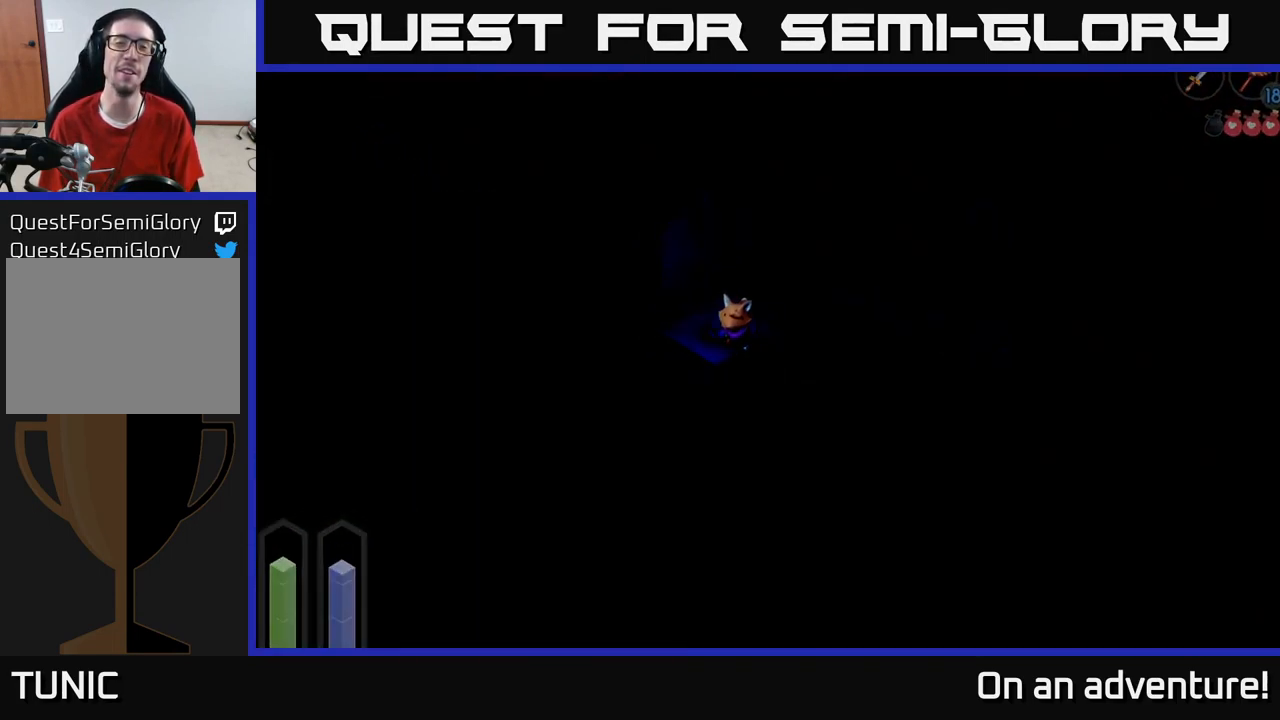
{"buttons": [], "left_stick": "center", "right_stick": "center", "events": [[267, "A", "up"], [351, "left_stick", "center"]]}
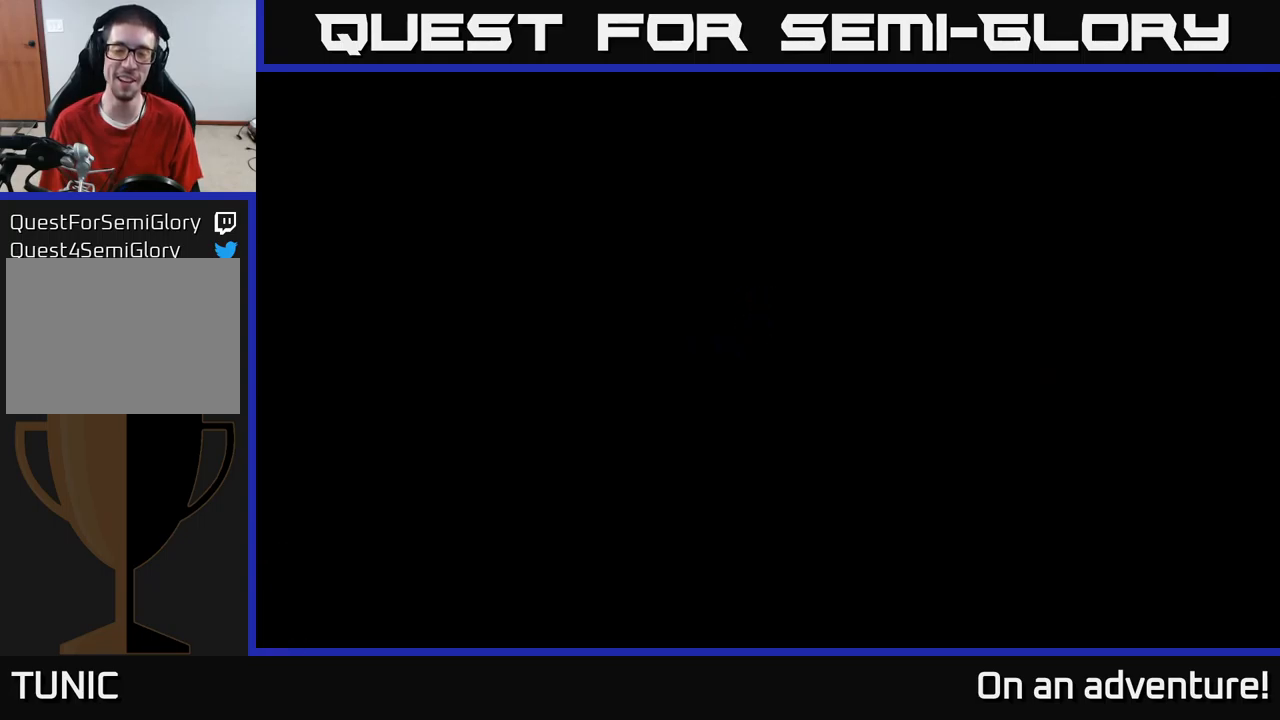
{"buttons": [], "left_stick": "down-left", "right_stick": "center", "events": [[217, "left_stick", "down-left"]]}
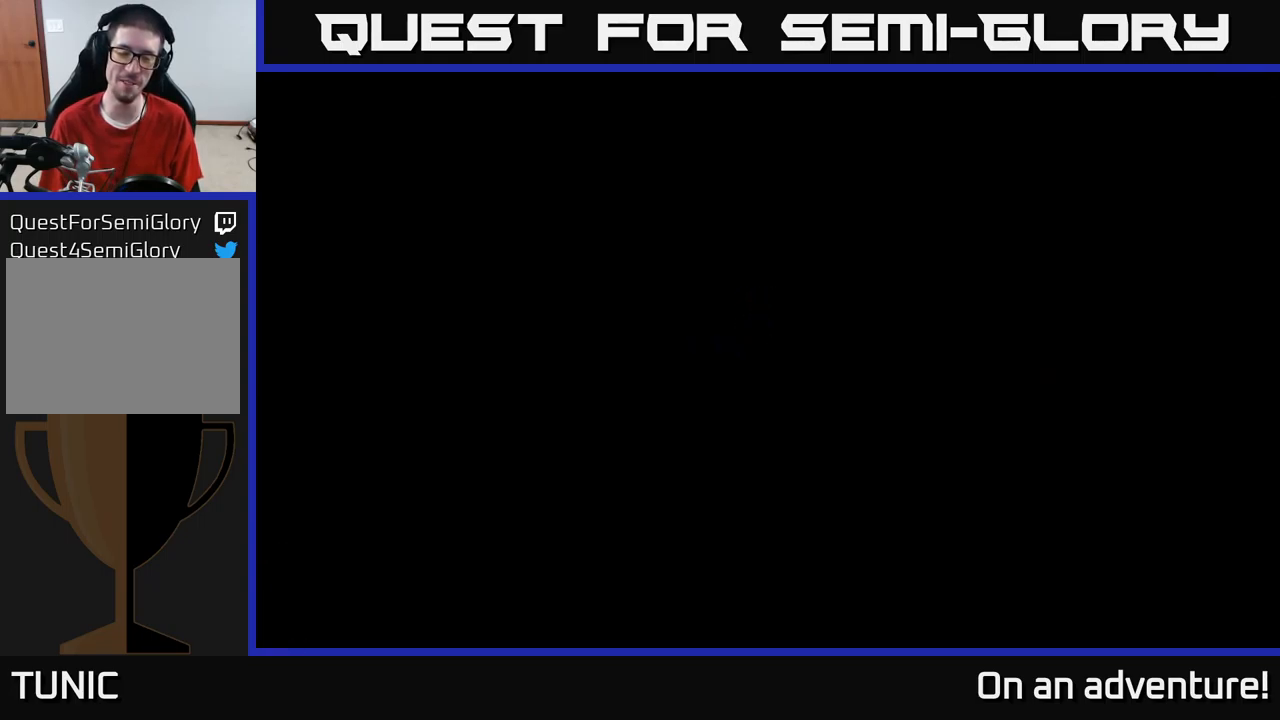
{"buttons": [], "left_stick": "down", "right_stick": "center", "events": [[150, "left_stick", "down-right"], [317, "left_stick", "center"], [483, "left_stick", "down"]]}
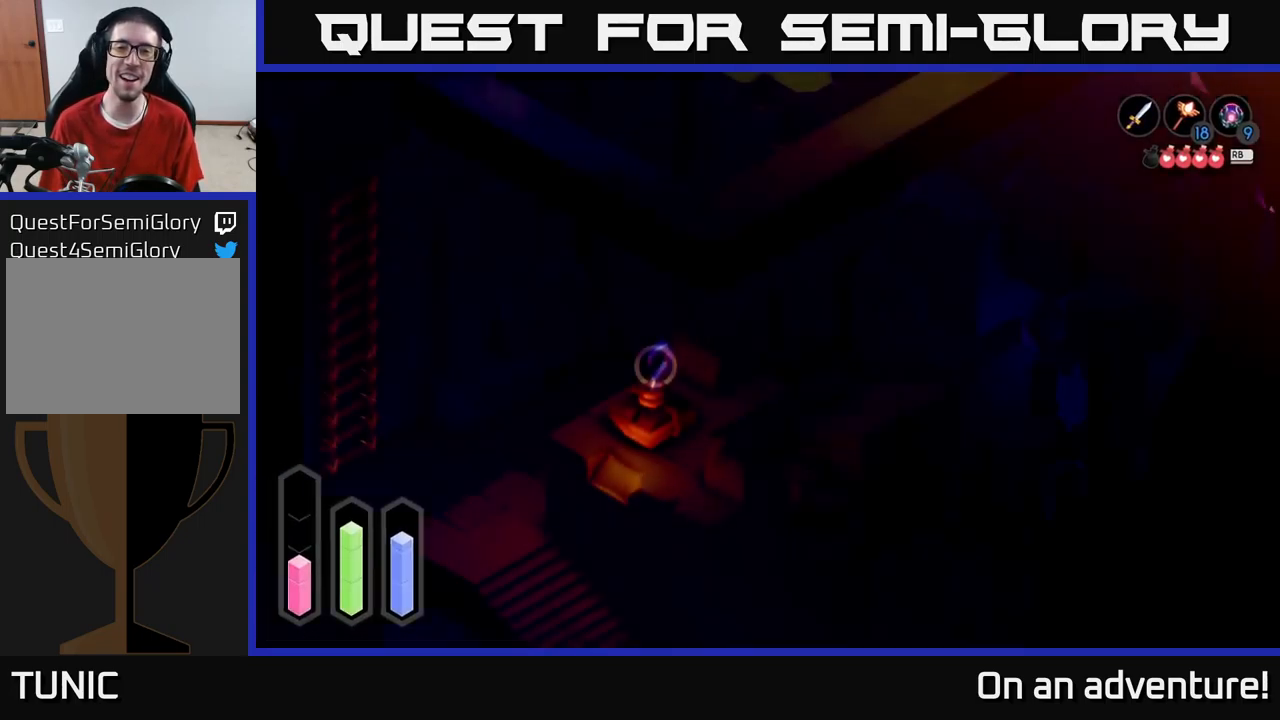
{"buttons": [], "left_stick": "down-left", "right_stick": "center", "events": [[450, "left_stick", "down-left"]]}
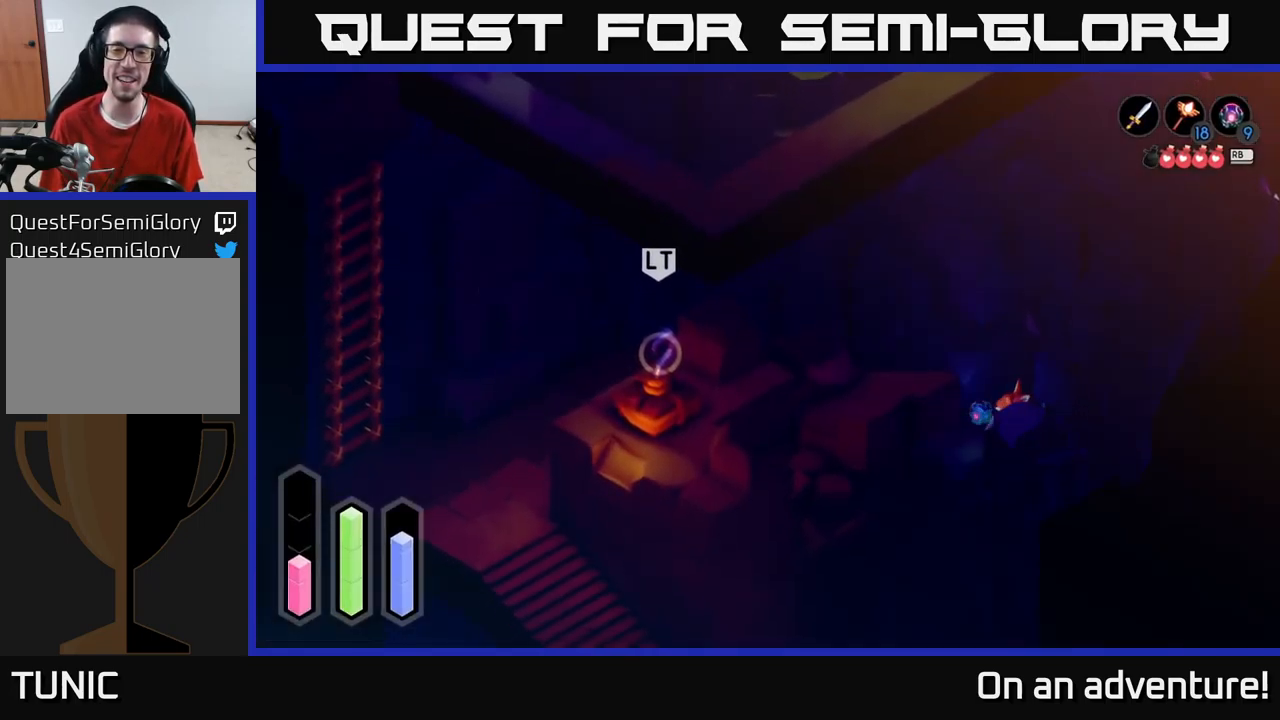
{"buttons": ["L2"], "left_stick": "center", "right_stick": "center", "events": [[17, "left_stick", "left"], [217, "L2", "down"], [233, "left_stick", "center"]]}
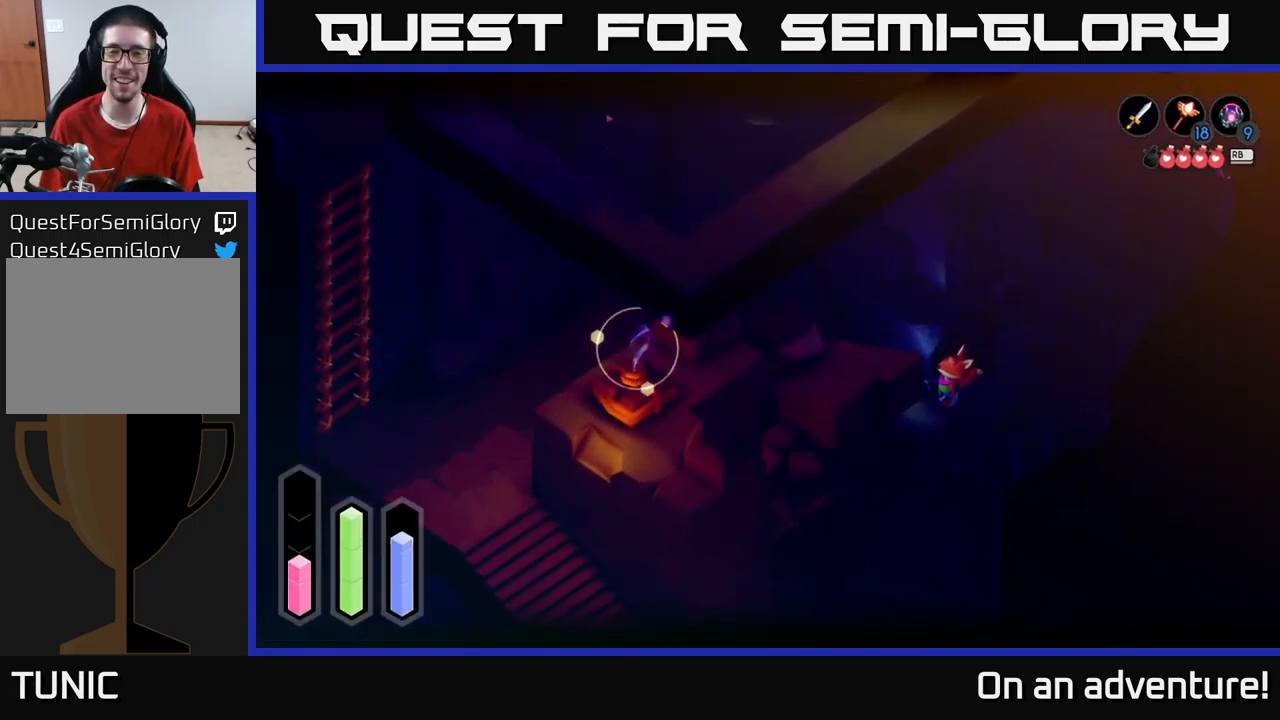
{"buttons": ["L2"], "left_stick": "down", "right_stick": "center", "events": [[50, "left_stick", "left"], [267, "left_stick", "down"]]}
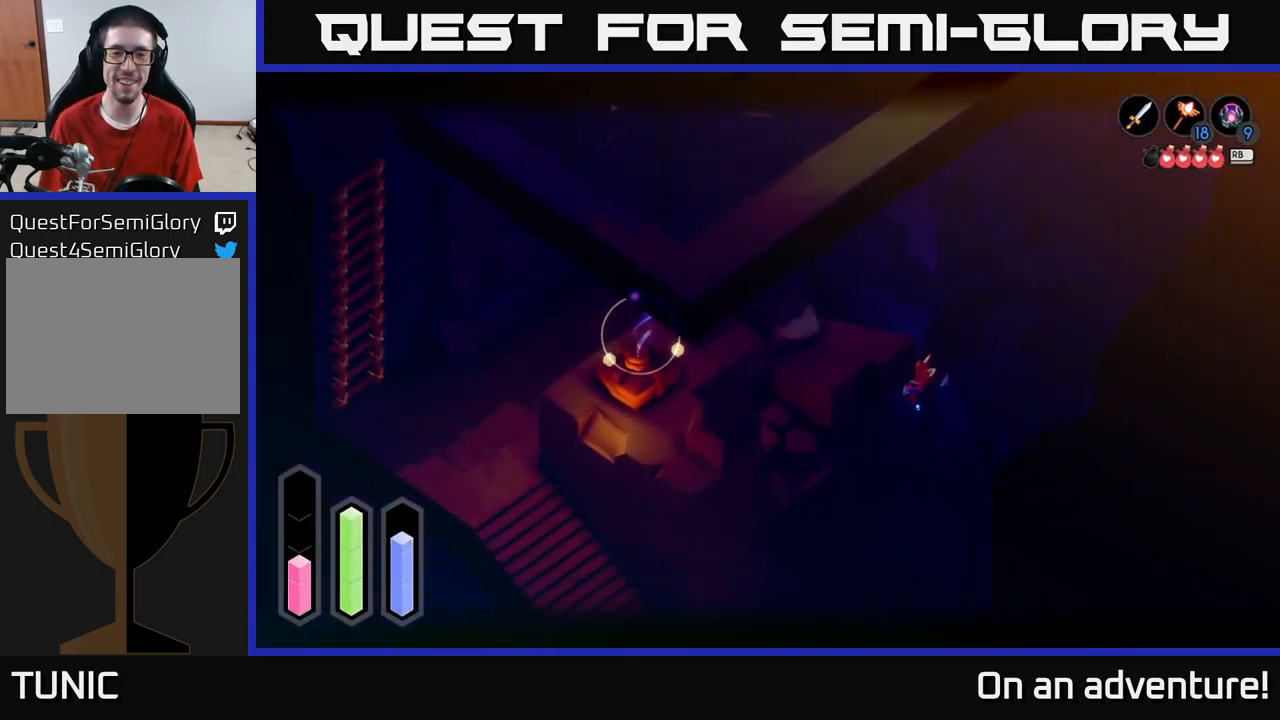
{"buttons": ["L2"], "left_stick": "left", "right_stick": "center", "events": [[33, "left_stick", "down-right"], [150, "left_stick", "right"], [317, "left_stick", "center"], [417, "left_stick", "left"]]}
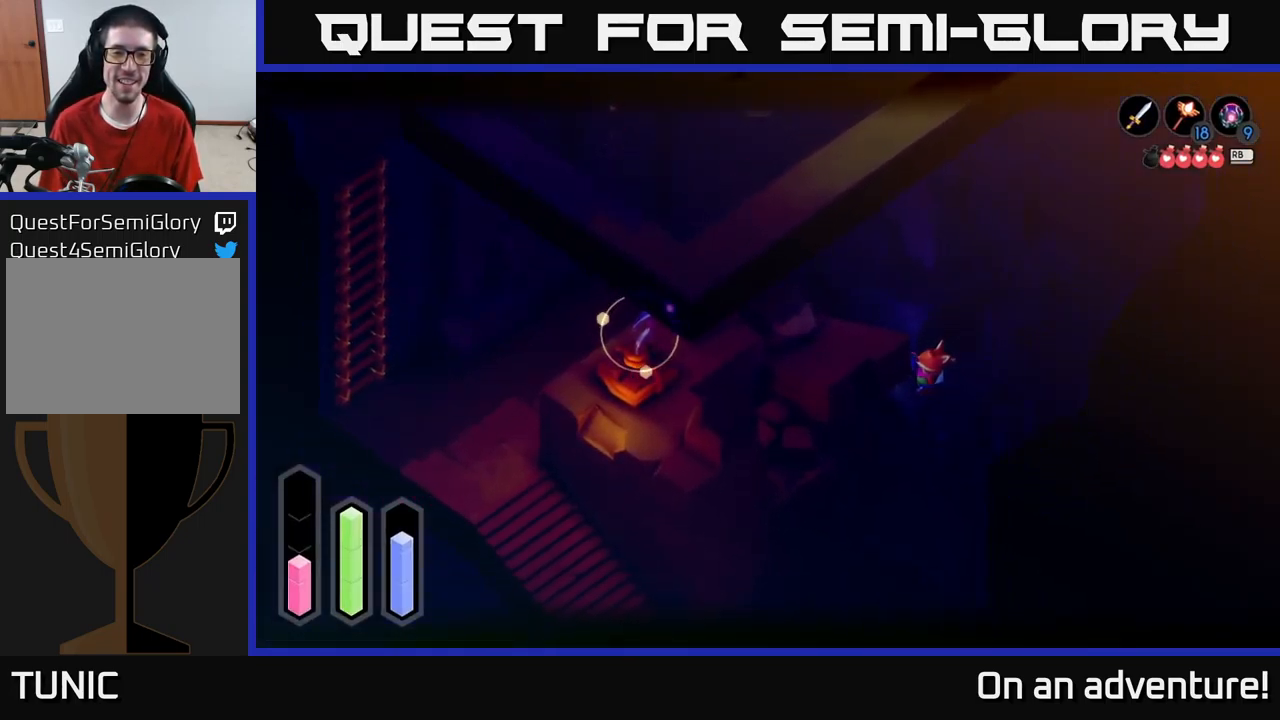
{"buttons": ["L2"], "left_stick": "up-right", "right_stick": "center", "events": [[50, "left_stick", "center"], [383, "left_stick", "up-right"]]}
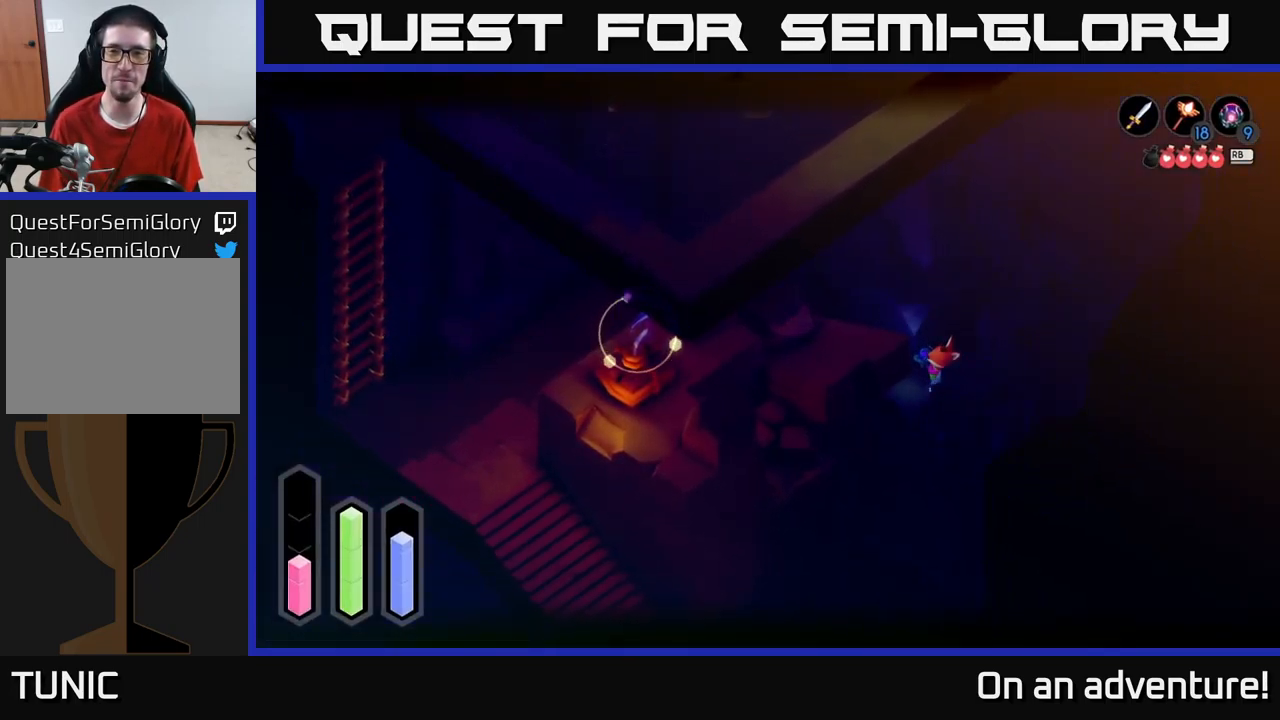
{"buttons": ["L2"], "left_stick": "center", "right_stick": "center", "events": [[167, "left_stick", "left"], [317, "left_stick", "center"], [367, "B", "down"], [467, "B", "up"]]}
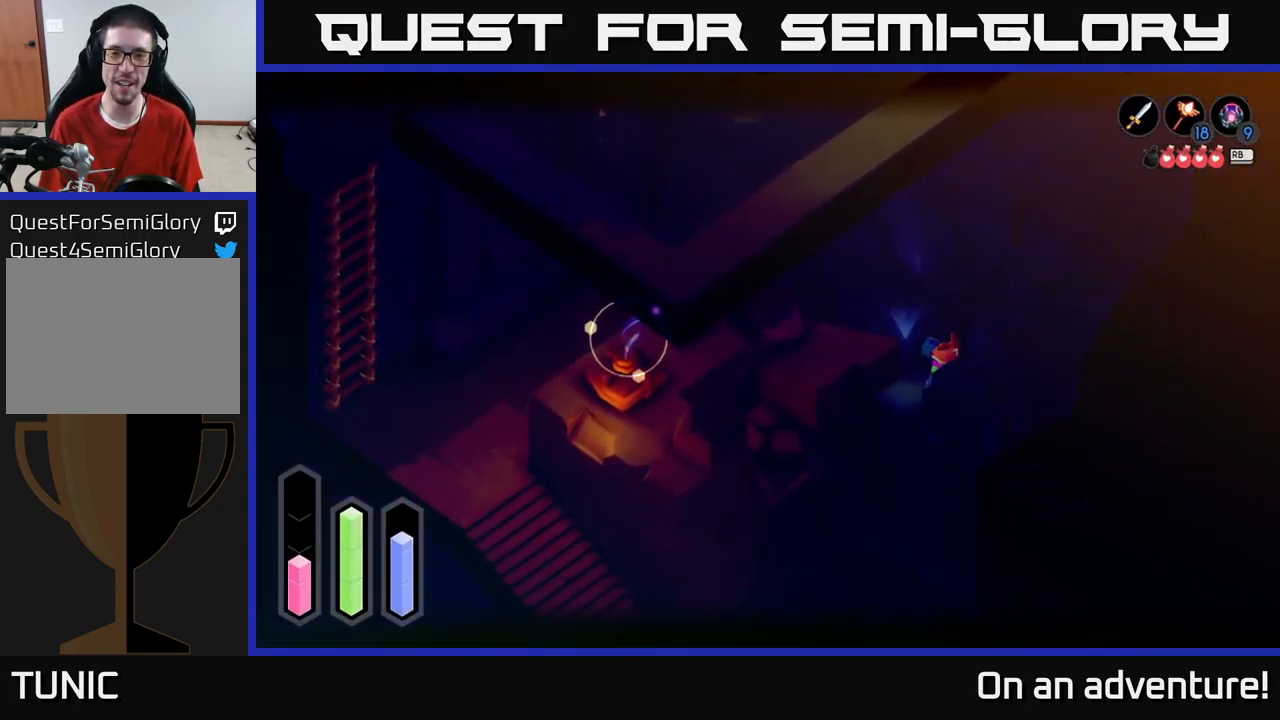
{"buttons": ["L2"], "left_stick": "center", "right_stick": "center", "events": []}